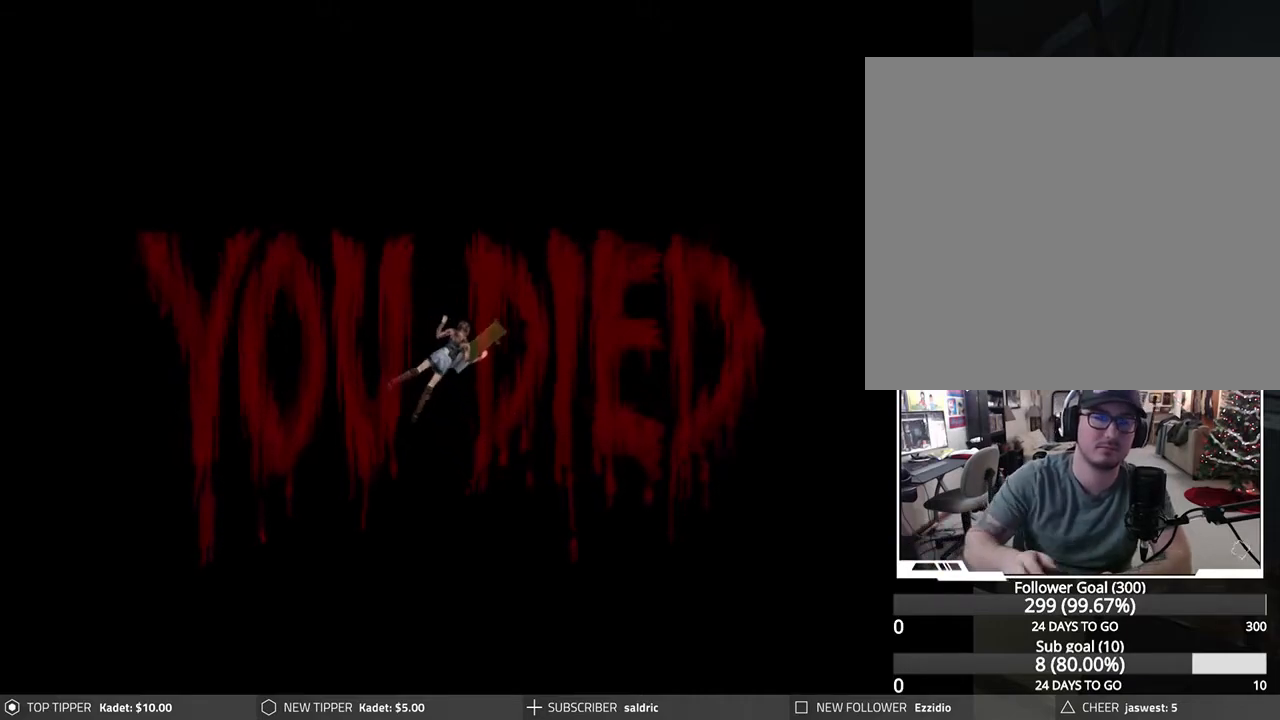
Gameplay with a controller (PlayStation layout); each line is a JSON object with the inputs held at the frame after it. "events" lists button and stick changes between this image and that frame as [ms after this image, input, new state], when the widget could be followed in between. Not read: right_stick.
{"buttons": ["CROSS", "SQUARE"], "left_stick": "center", "events": [[317, "CROSS", "down"], [433, "SQUARE", "down"]]}
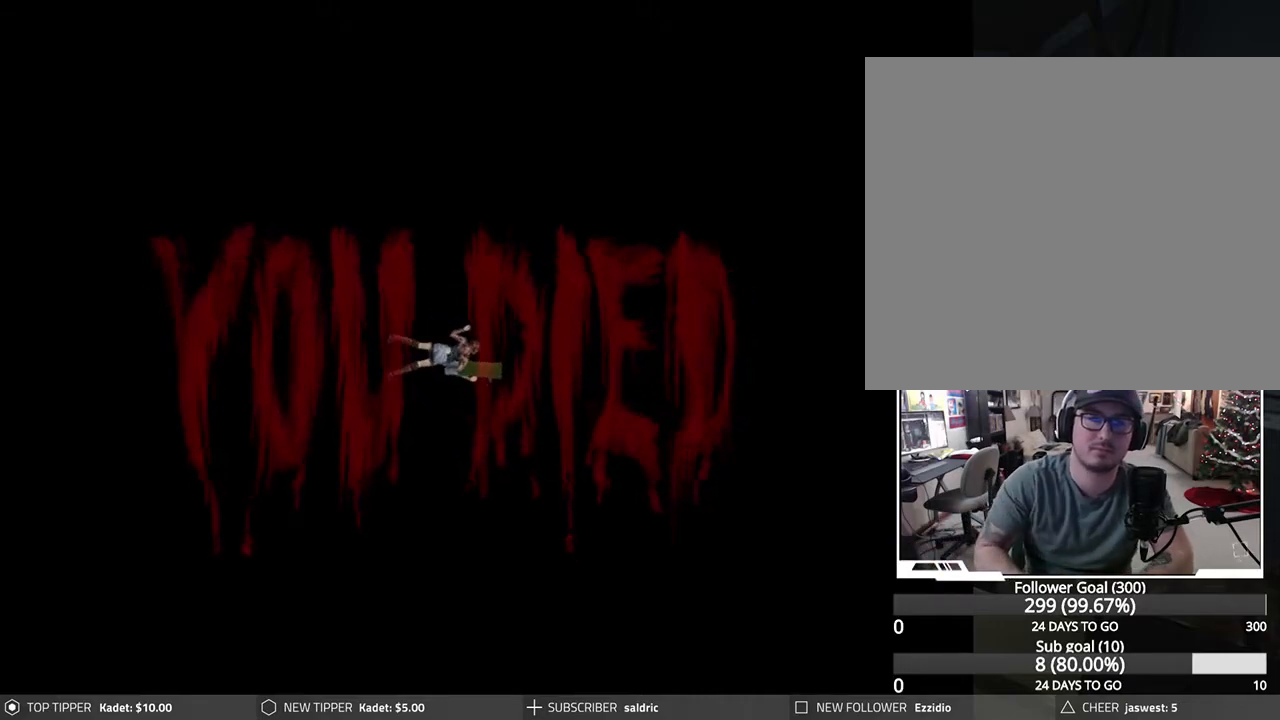
{"buttons": [], "left_stick": "center", "events": [[100, "CROSS", "up"], [100, "SQUARE", "up"], [200, "CIRCLE", "down"], [200, "TRIANGLE", "down"], [233, "SQUARE", "down"], [250, "CROSS", "down"], [383, "CIRCLE", "up"], [383, "CROSS", "up"], [450, "SQUARE", "up"], [467, "TRIANGLE", "up"]]}
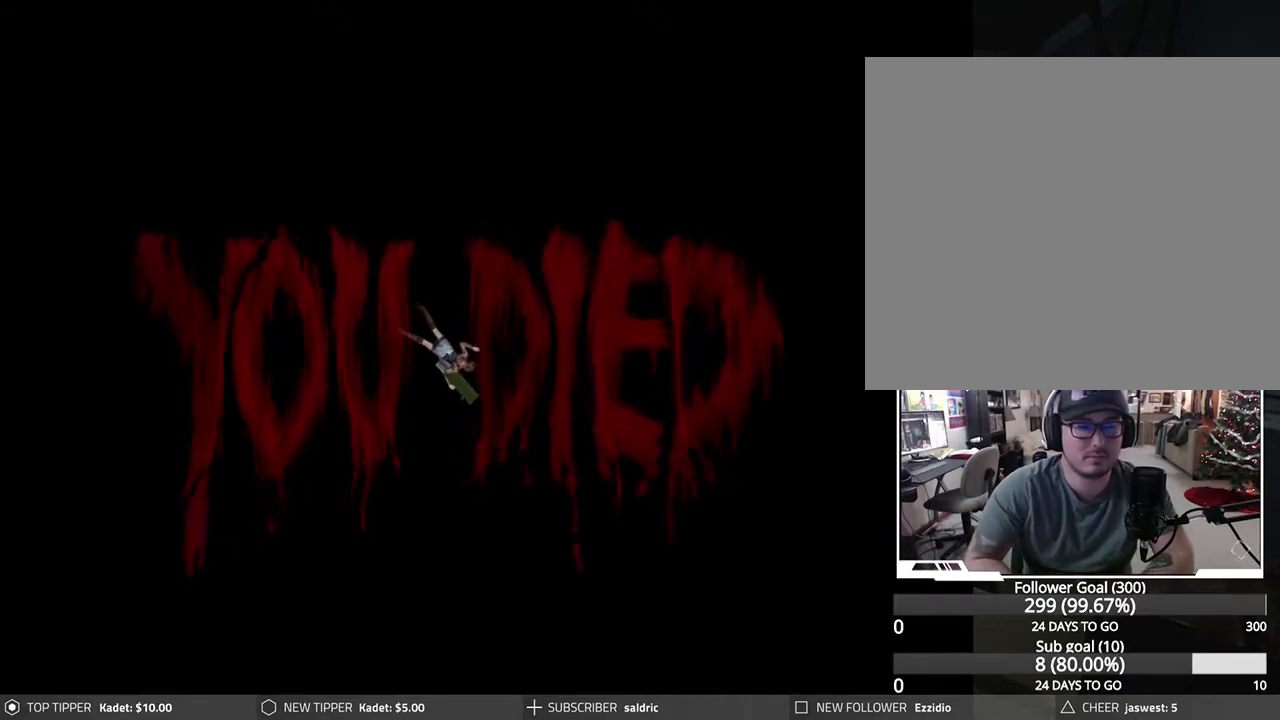
{"buttons": [], "left_stick": "center", "events": [[100, "START", "down"], [267, "START", "up"], [350, "START", "down"], [483, "START", "up"]]}
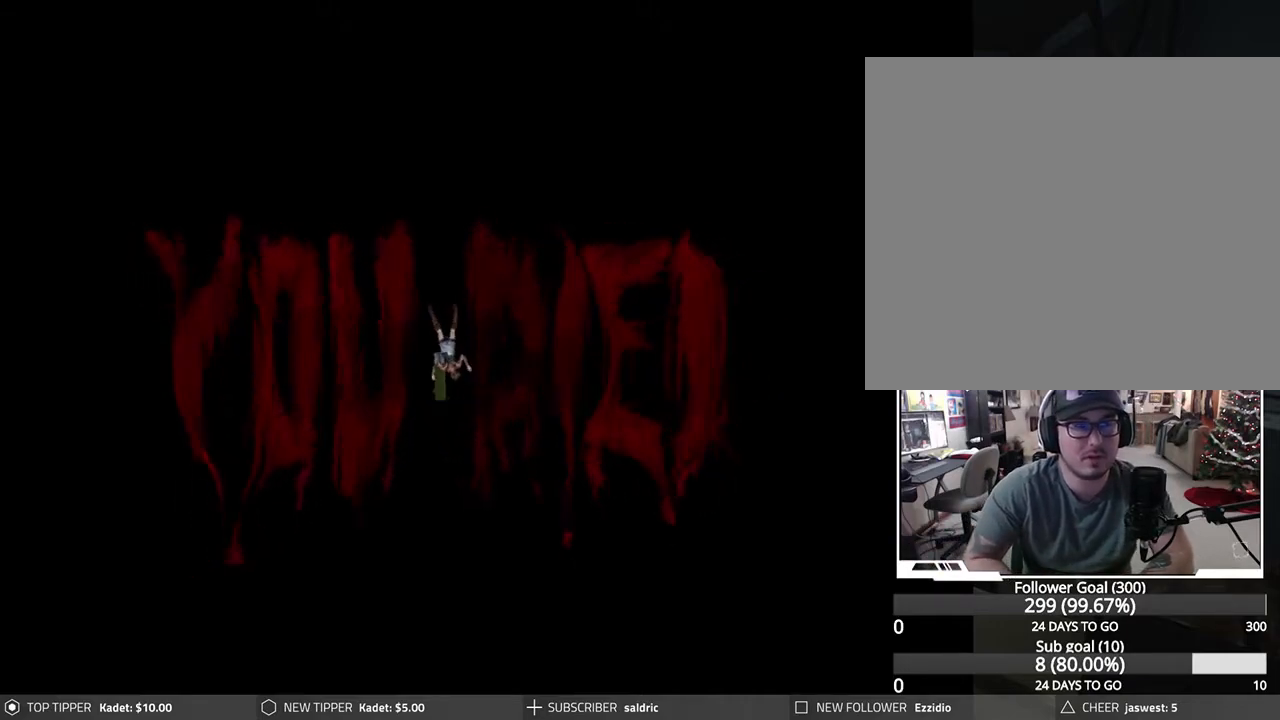
{"buttons": [], "left_stick": "center", "events": [[50, "START", "down"], [133, "START", "up"], [200, "START", "down"], [317, "START", "up"], [367, "START", "down"], [483, "START", "up"]]}
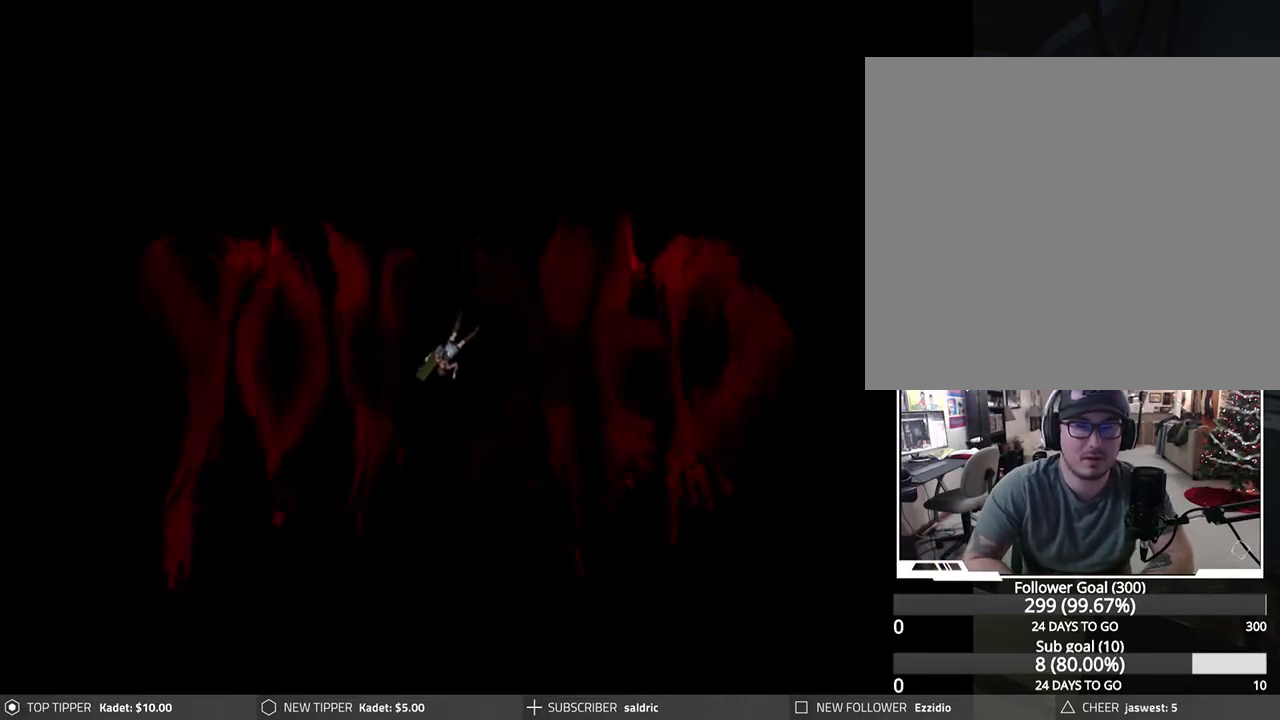
{"buttons": ["START"], "left_stick": "center", "events": [[33, "START", "down"], [150, "START", "up"], [200, "START", "down"], [317, "START", "up"], [350, "START", "down"]]}
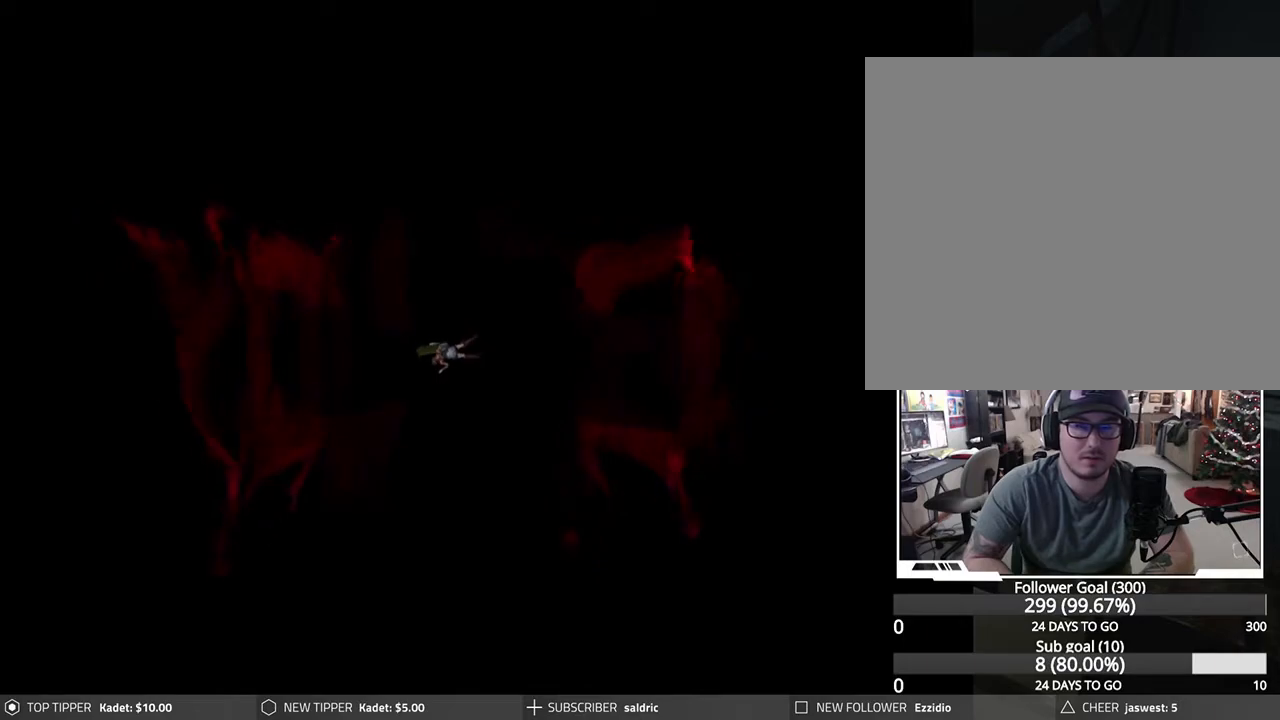
{"buttons": [], "left_stick": "center", "events": [[117, "START", "up"], [200, "START", "down"], [300, "START", "up"], [350, "START", "down"], [483, "START", "up"]]}
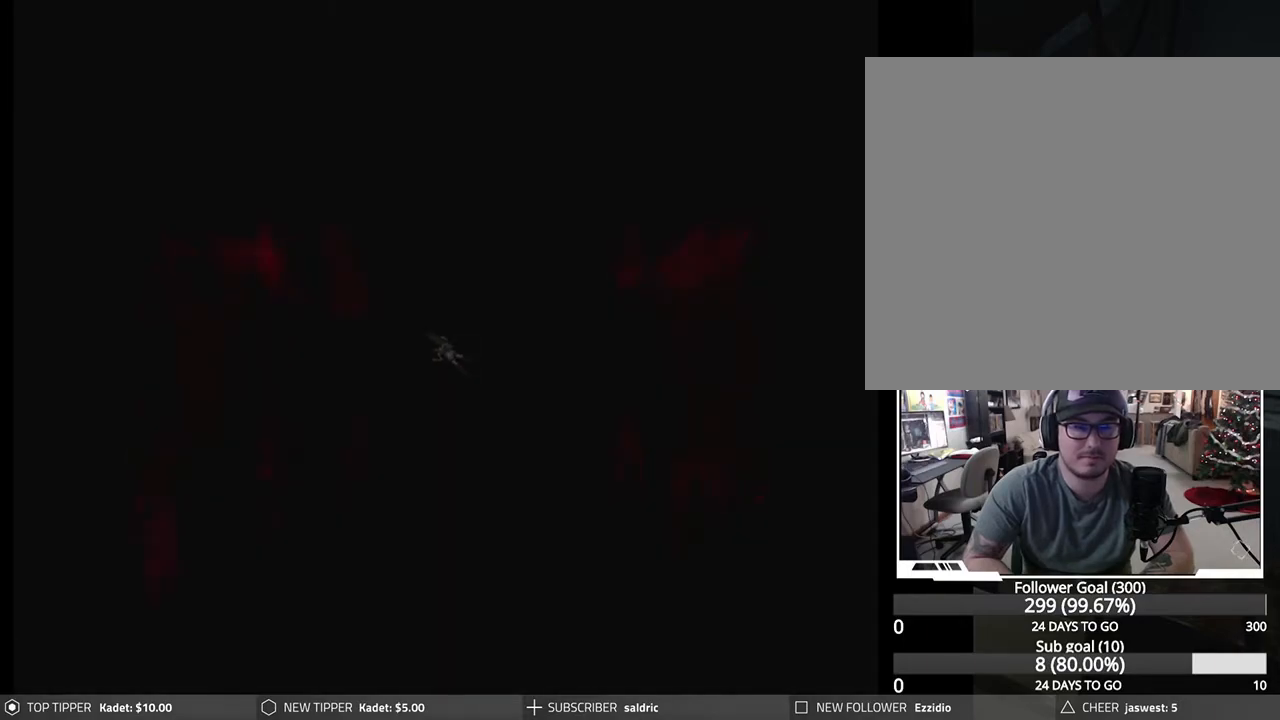
{"buttons": ["START"], "left_stick": "center", "events": [[33, "START", "down"], [150, "START", "up"], [217, "START", "down"], [317, "START", "up"], [400, "START", "down"]]}
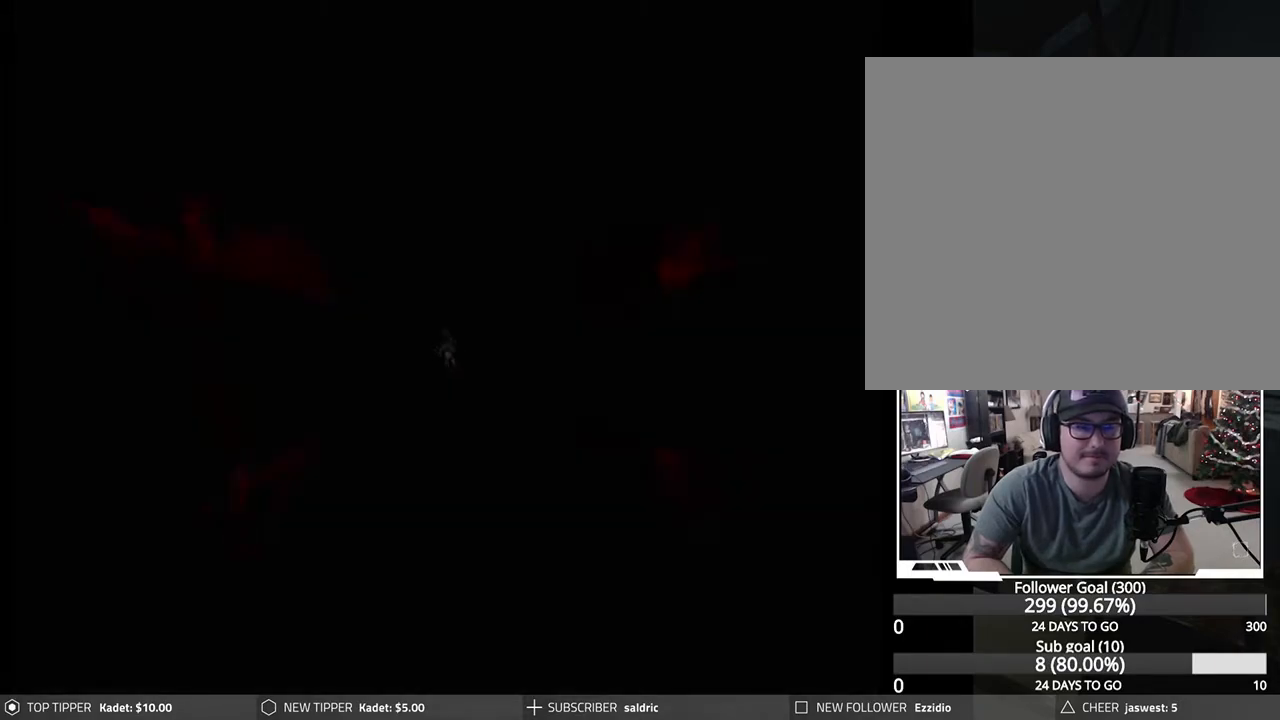
{"buttons": ["START"], "left_stick": "center", "events": [[17, "START", "up"], [83, "START", "down"], [200, "START", "up"], [267, "START", "down"], [400, "START", "up"], [450, "START", "down"]]}
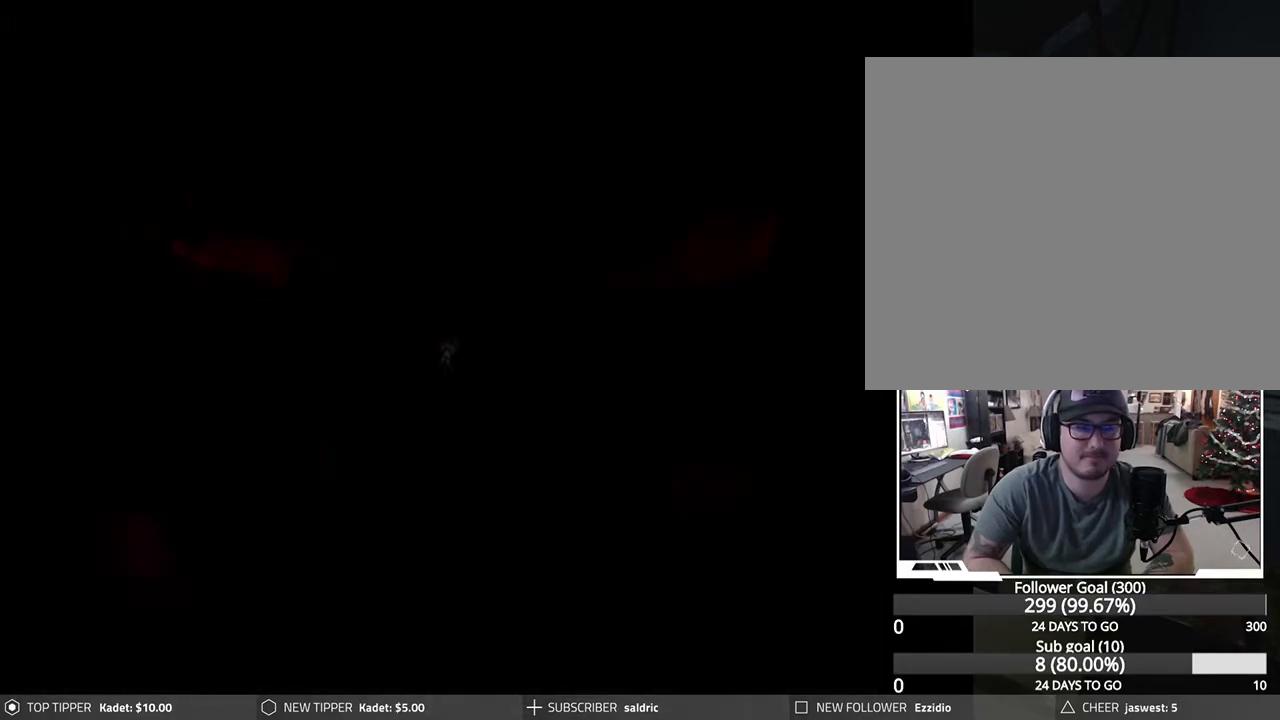
{"buttons": [], "left_stick": "center", "events": [[50, "START", "up"]]}
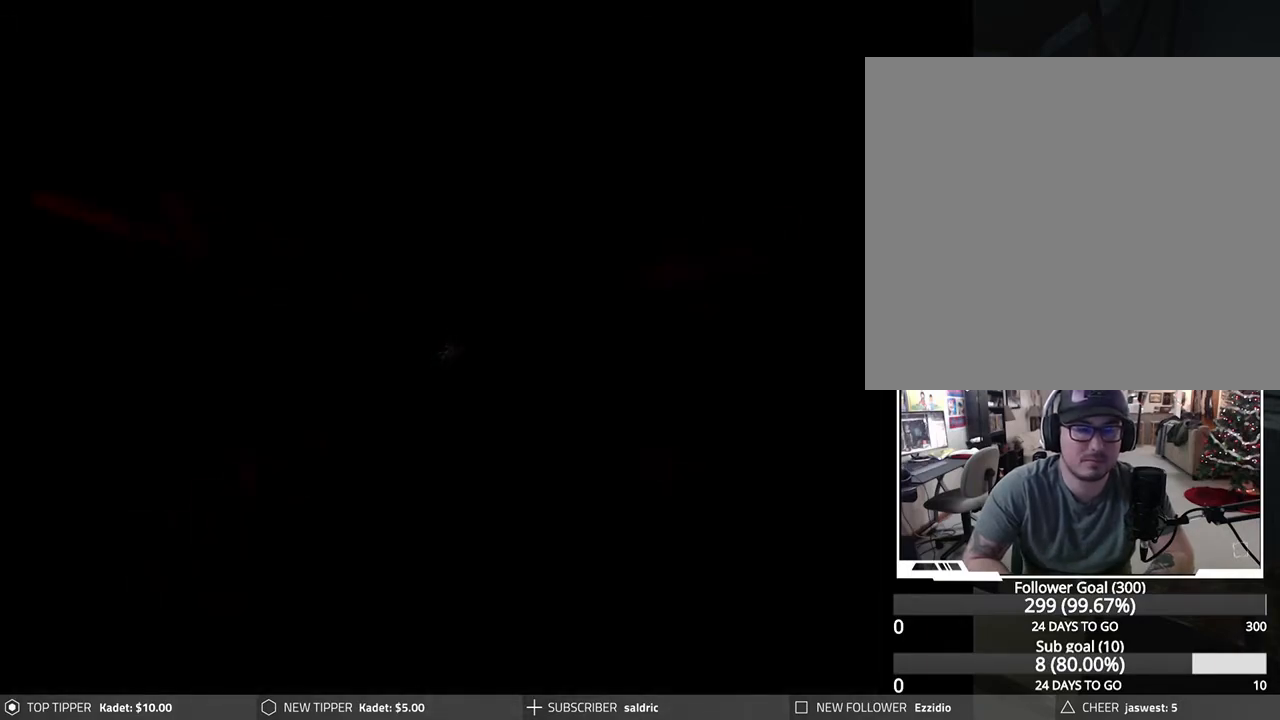
{"buttons": [], "left_stick": "center", "events": []}
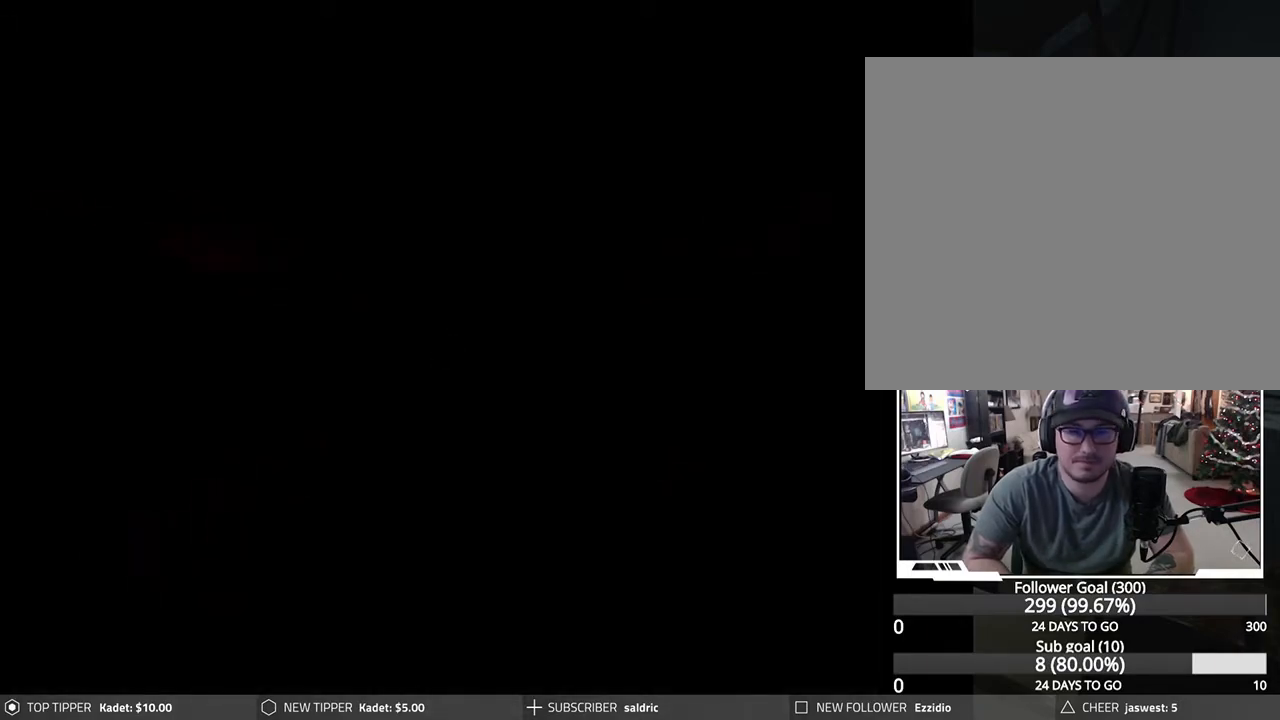
{"buttons": [], "left_stick": "center", "events": []}
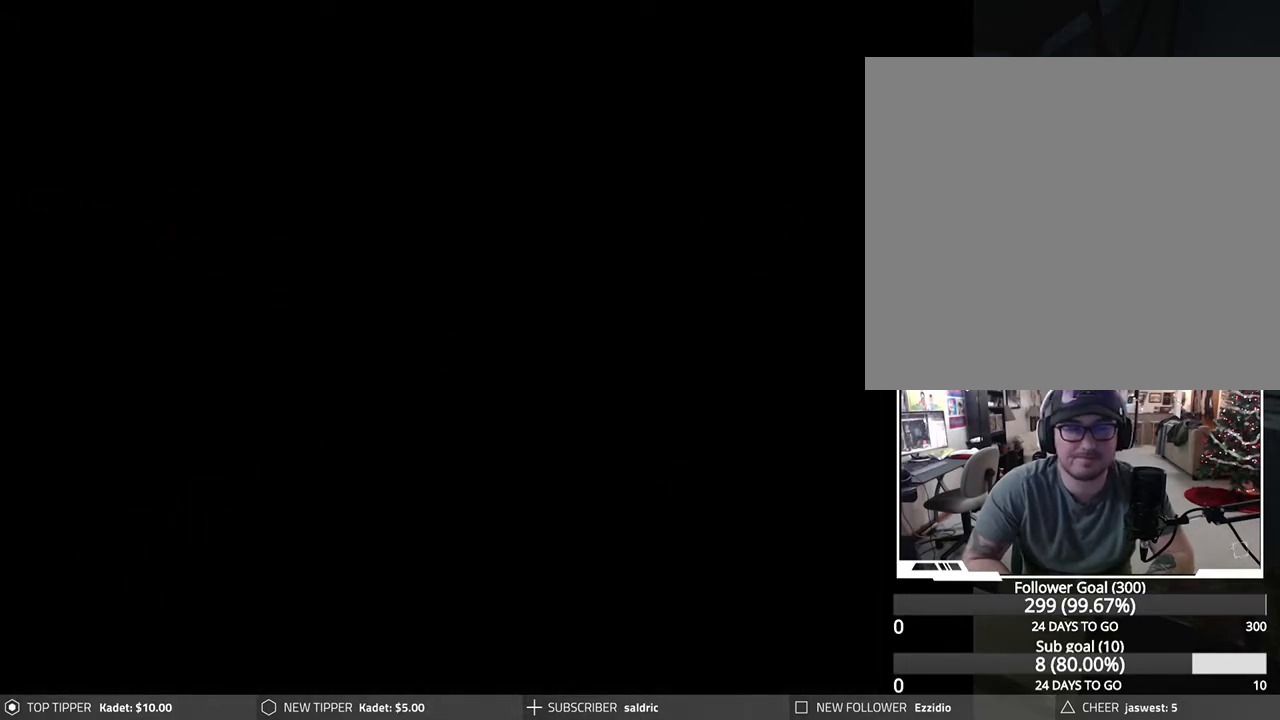
{"buttons": [], "left_stick": "center", "events": [[117, "CROSS", "down"], [367, "CROSS", "up"]]}
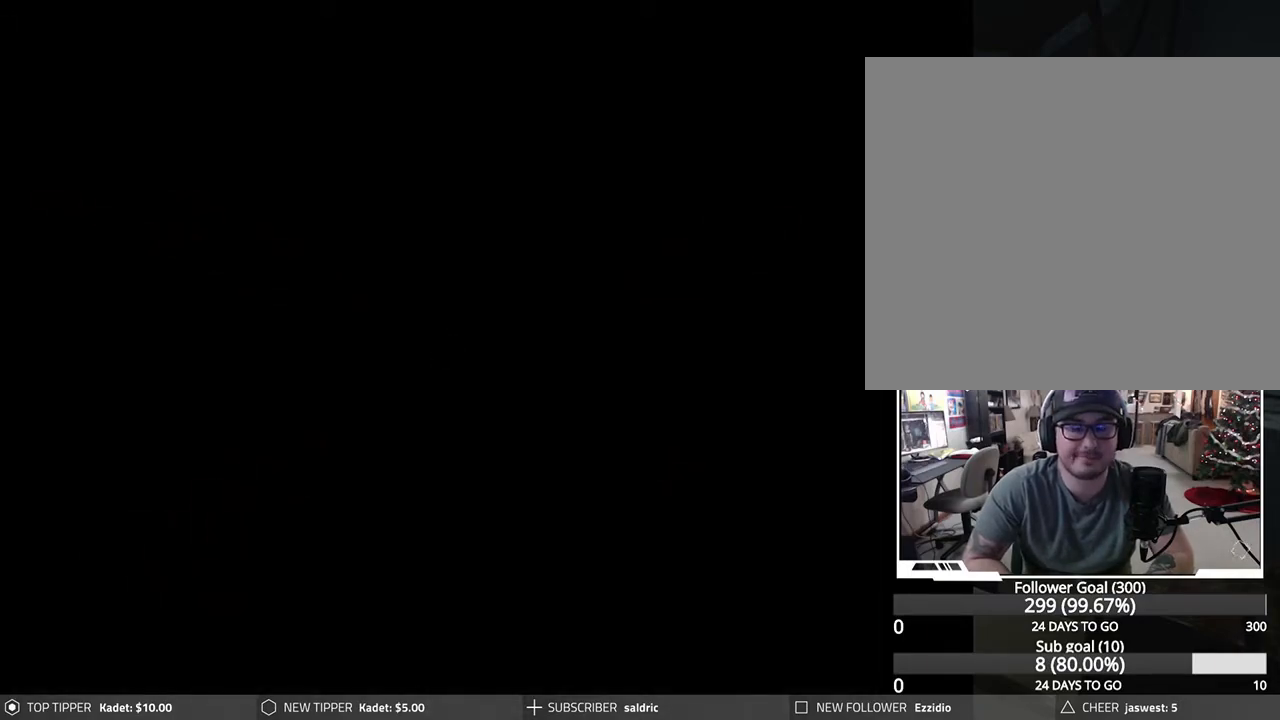
{"buttons": ["START"], "left_stick": "center", "events": [[217, "START", "down"], [333, "START", "up"], [400, "START", "down"]]}
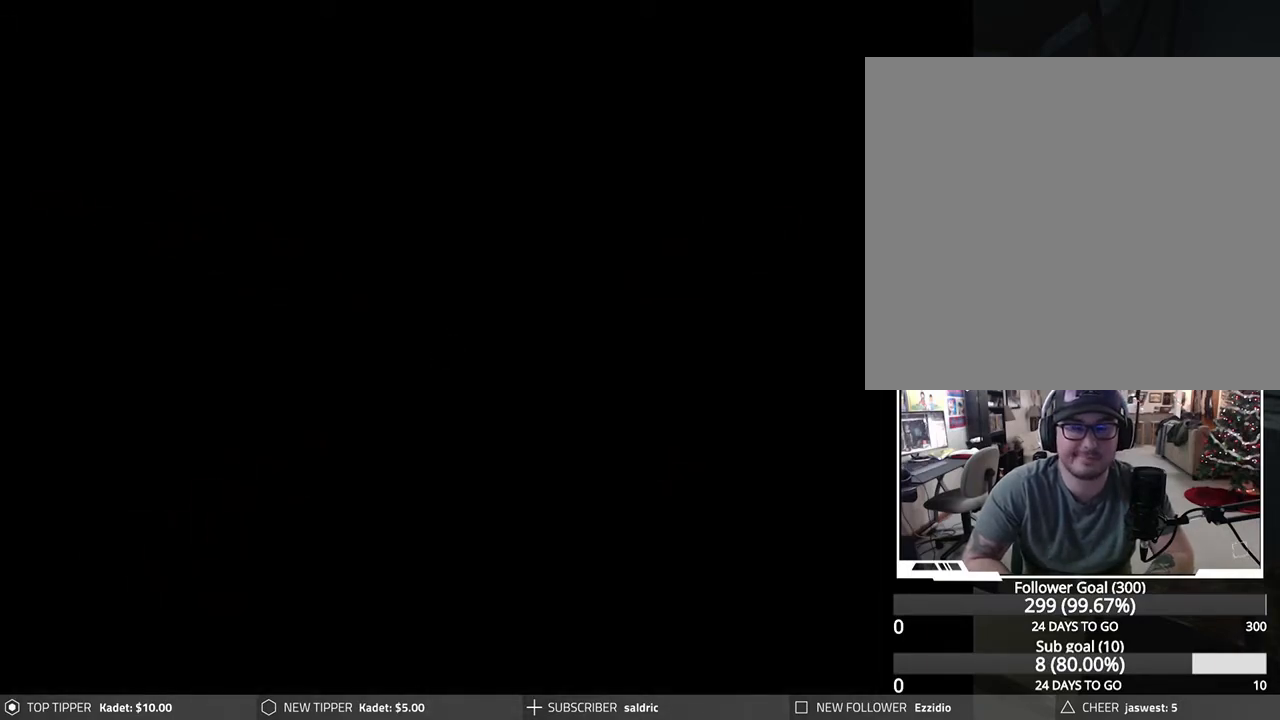
{"buttons": [], "left_stick": "center", "events": [[17, "START", "up"], [83, "START", "down"], [183, "START", "up"], [250, "START", "down"], [350, "START", "up"], [400, "START", "down"], [500, "START", "up"]]}
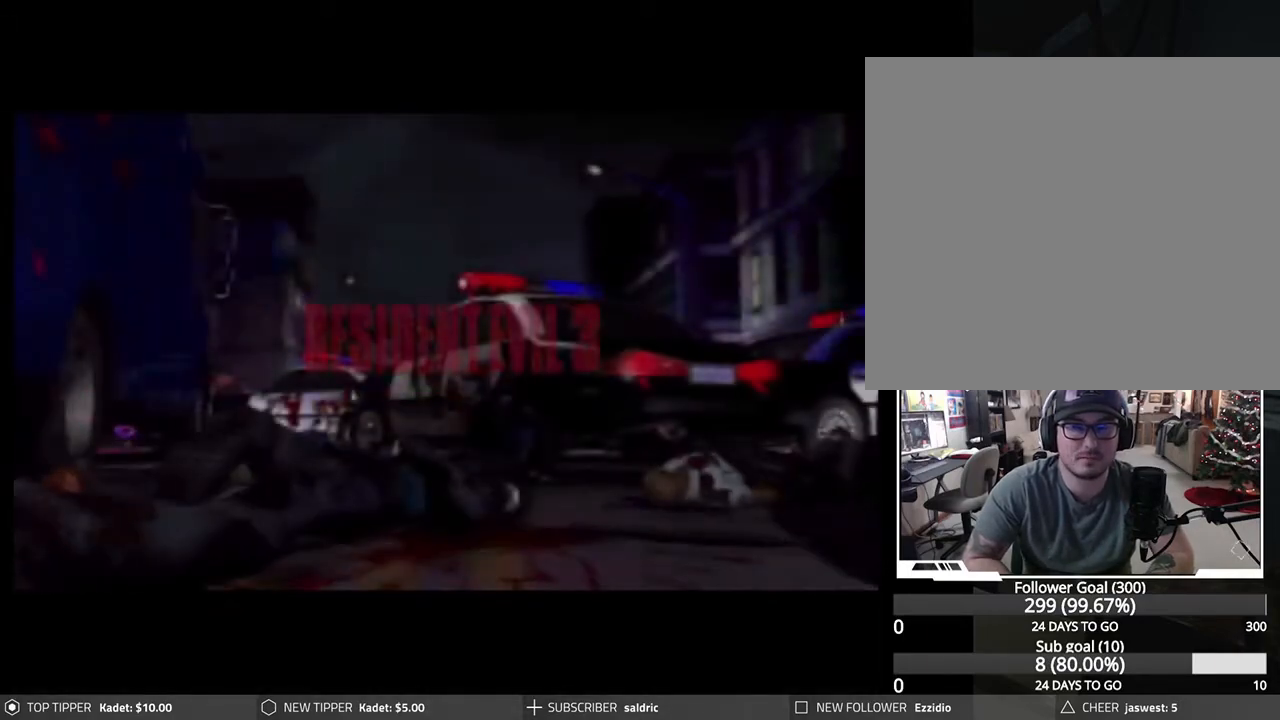
{"buttons": [], "left_stick": "center", "events": [[50, "START", "down"], [167, "START", "up"], [217, "START", "down"], [333, "START", "up"], [400, "START", "down"], [500, "START", "up"]]}
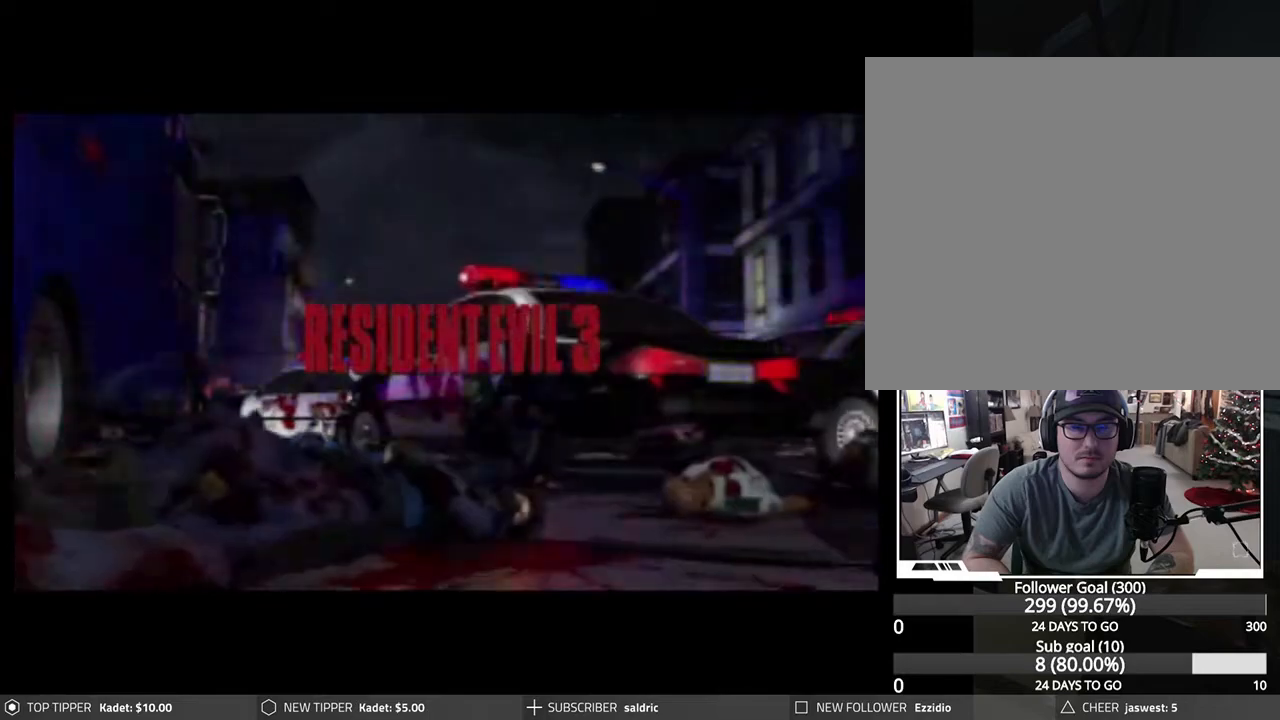
{"buttons": [], "left_stick": "center", "events": [[117, "START", "down"], [200, "START", "up"], [333, "START", "down"], [417, "START", "up"]]}
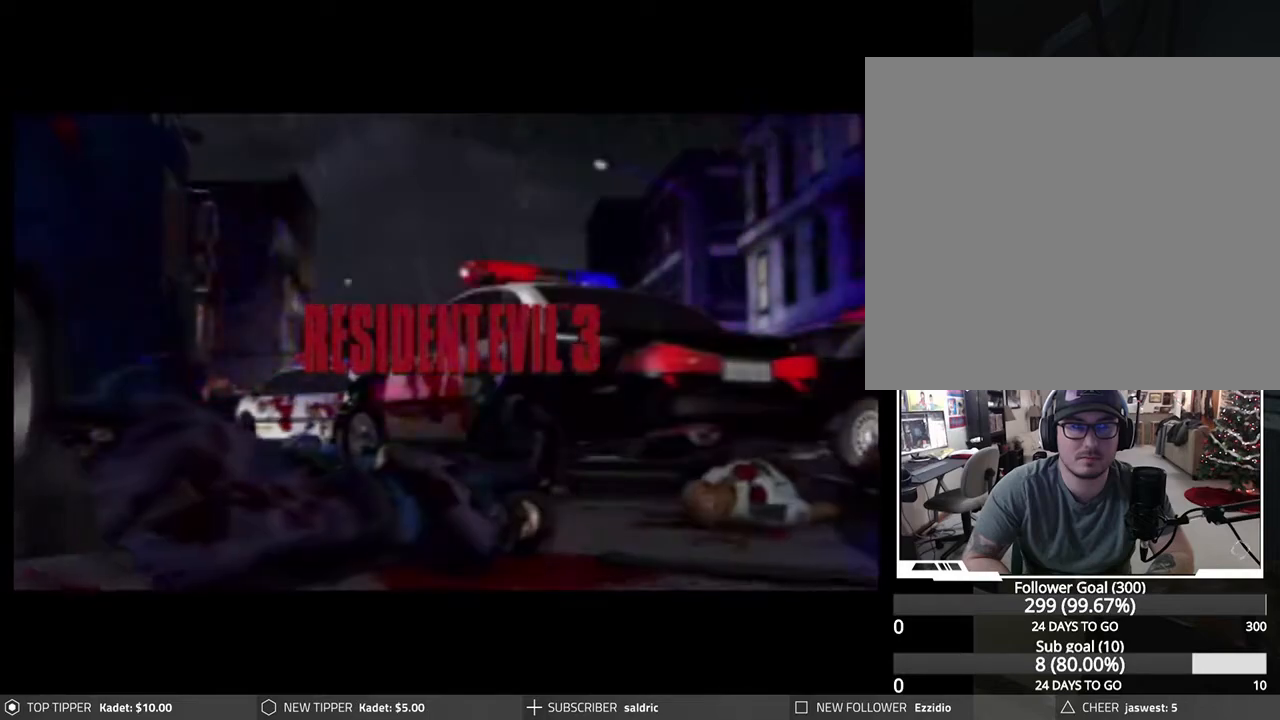
{"buttons": [], "left_stick": "center", "events": [[17, "START", "down"], [100, "START", "up"], [283, "START", "down"], [400, "START", "up"]]}